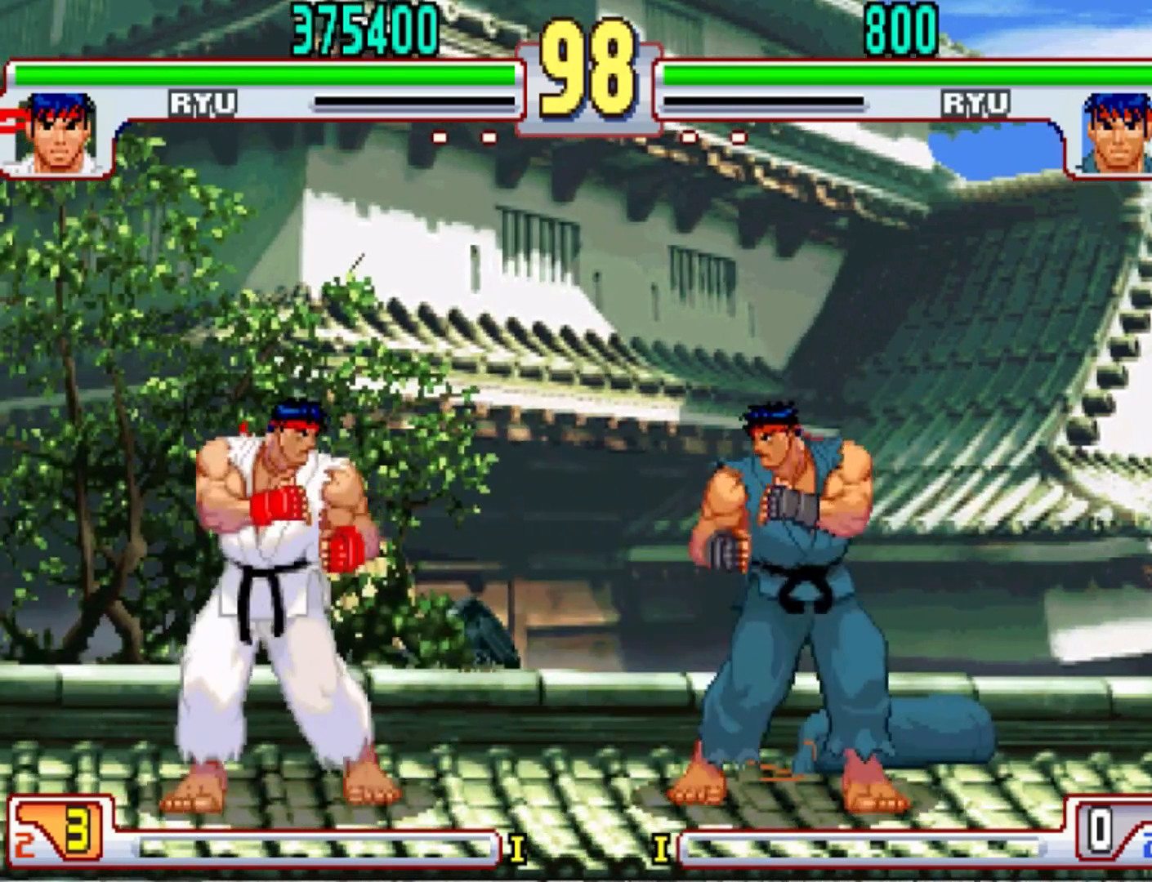
Gameplay with a controller (arcade stick); each line is a JSON object with the inputs held at the frame after it. "events" lists button and stick changes between this image and that frame as [ms after this image, input, new state], when the widget could be followed in between. Not read: L3 R3.
{"buttons": [], "left_stick": "left", "events": [[467, "left_stick", "left"]]}
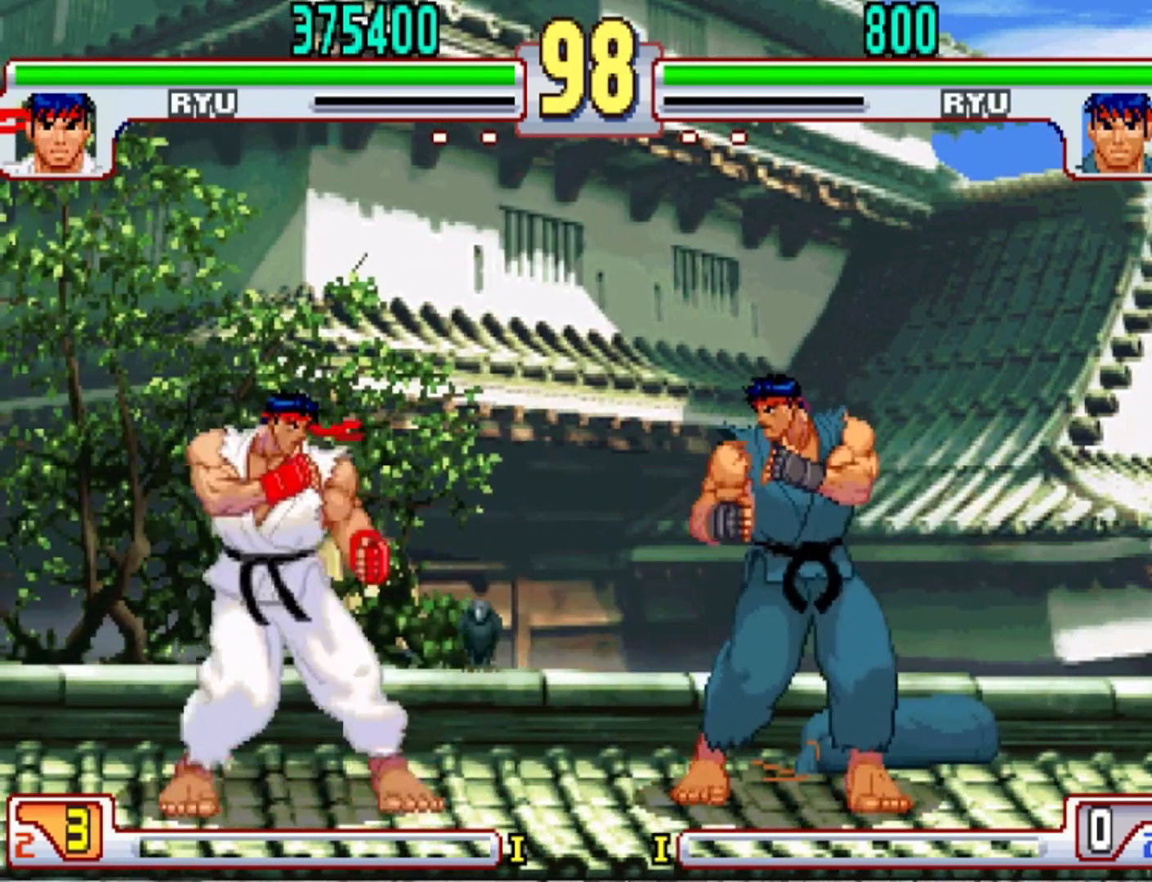
{"buttons": [], "left_stick": "down-left", "events": [[333, "left_stick", "down-left"], [367, "CIRCLE", "down"], [467, "CIRCLE", "up"]]}
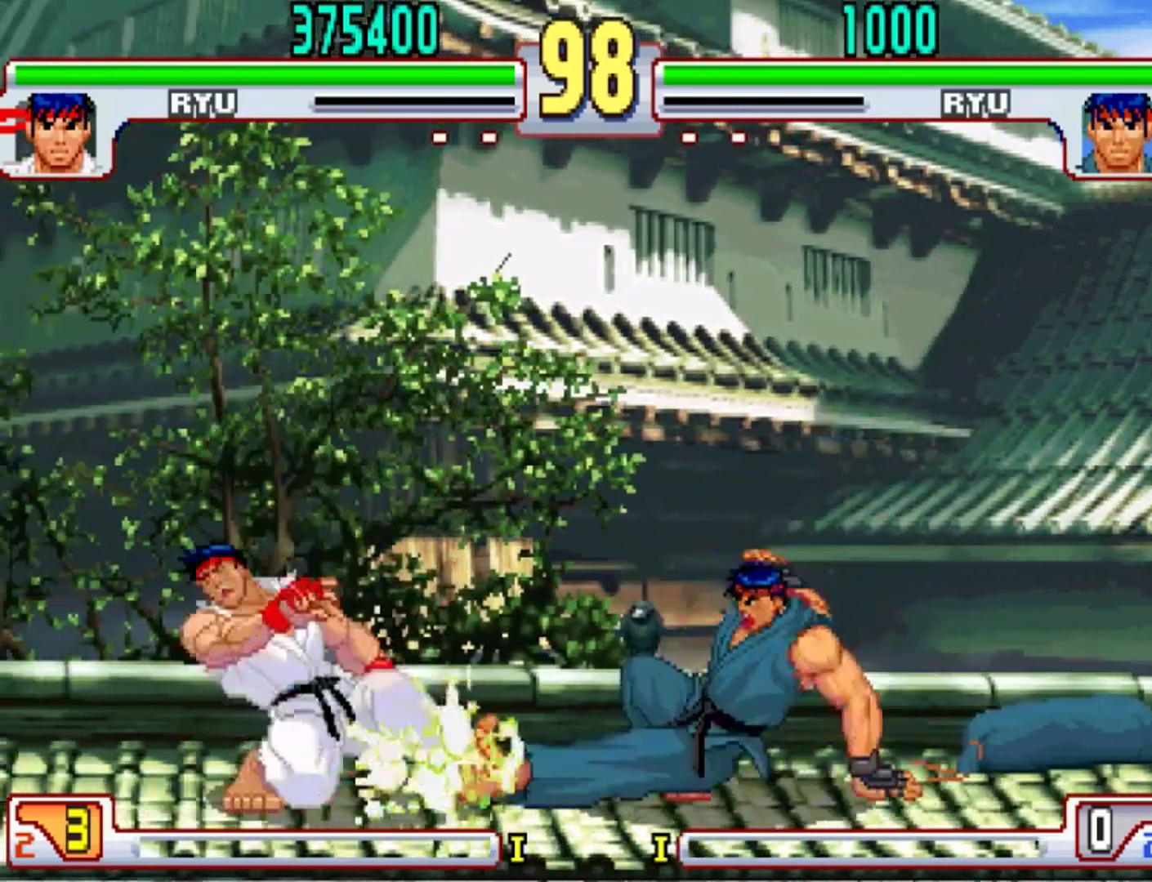
{"buttons": [], "left_stick": "center", "events": [[34, "left_stick", "down-right"], [167, "SQUARE", "down"], [167, "left_stick", "down"], [200, "SQUARE", "up"], [301, "SQUARE", "down"], [301, "left_stick", "right"], [401, "SQUARE", "up"], [401, "left_stick", "center"]]}
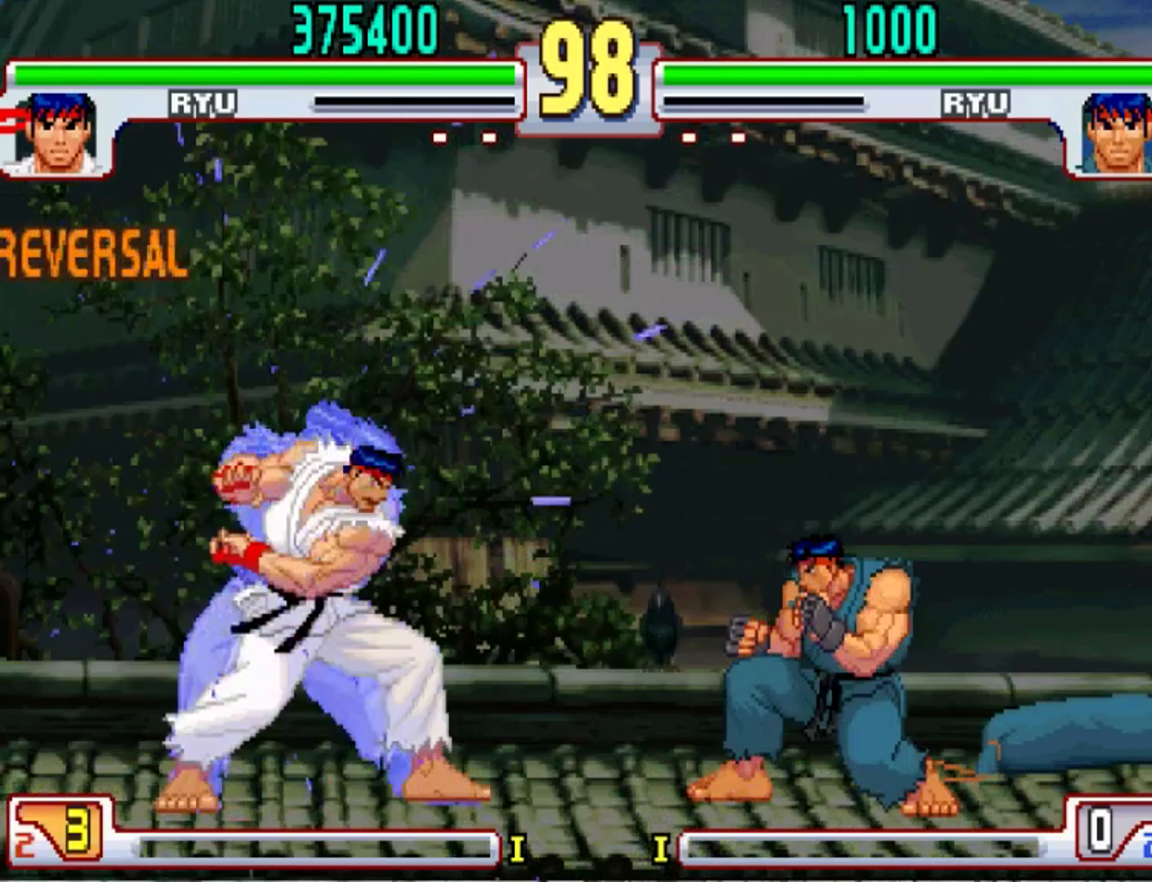
{"buttons": [], "left_stick": "center", "events": []}
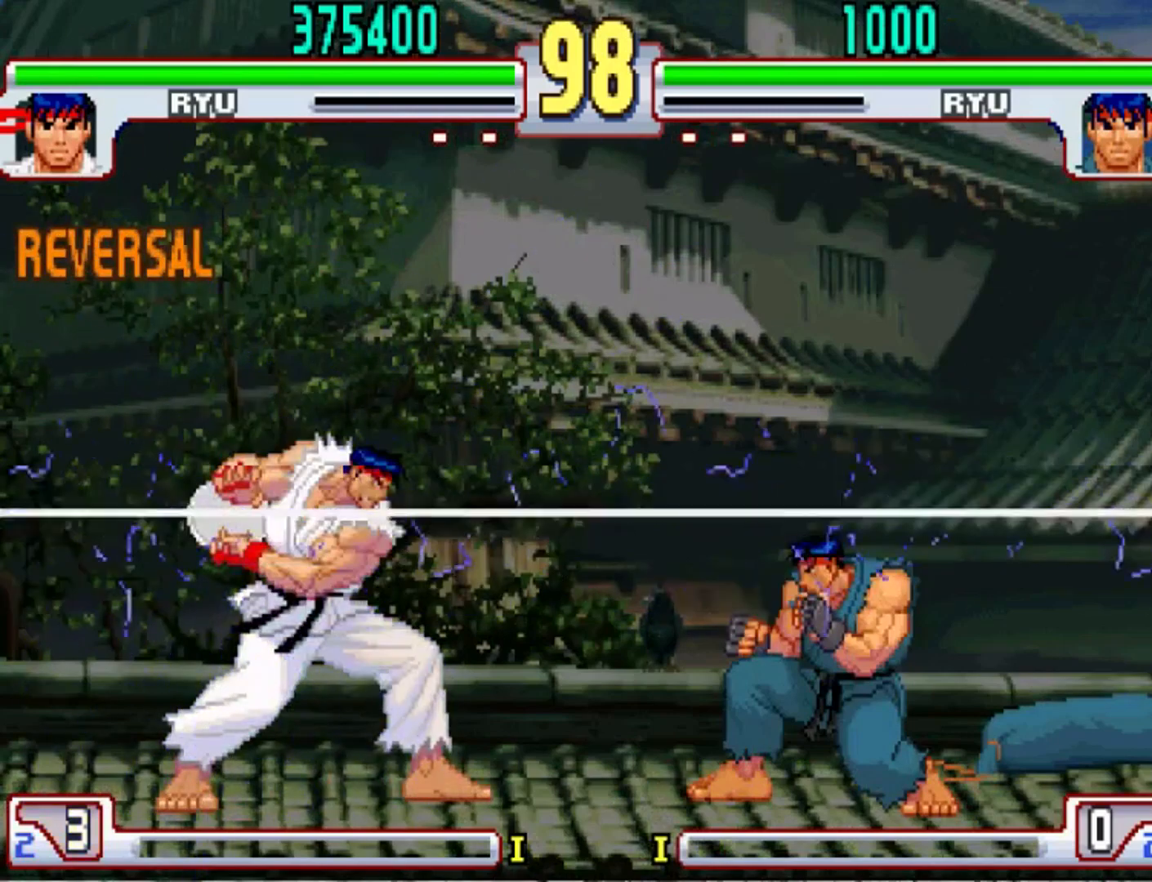
{"buttons": [], "left_stick": "center", "events": []}
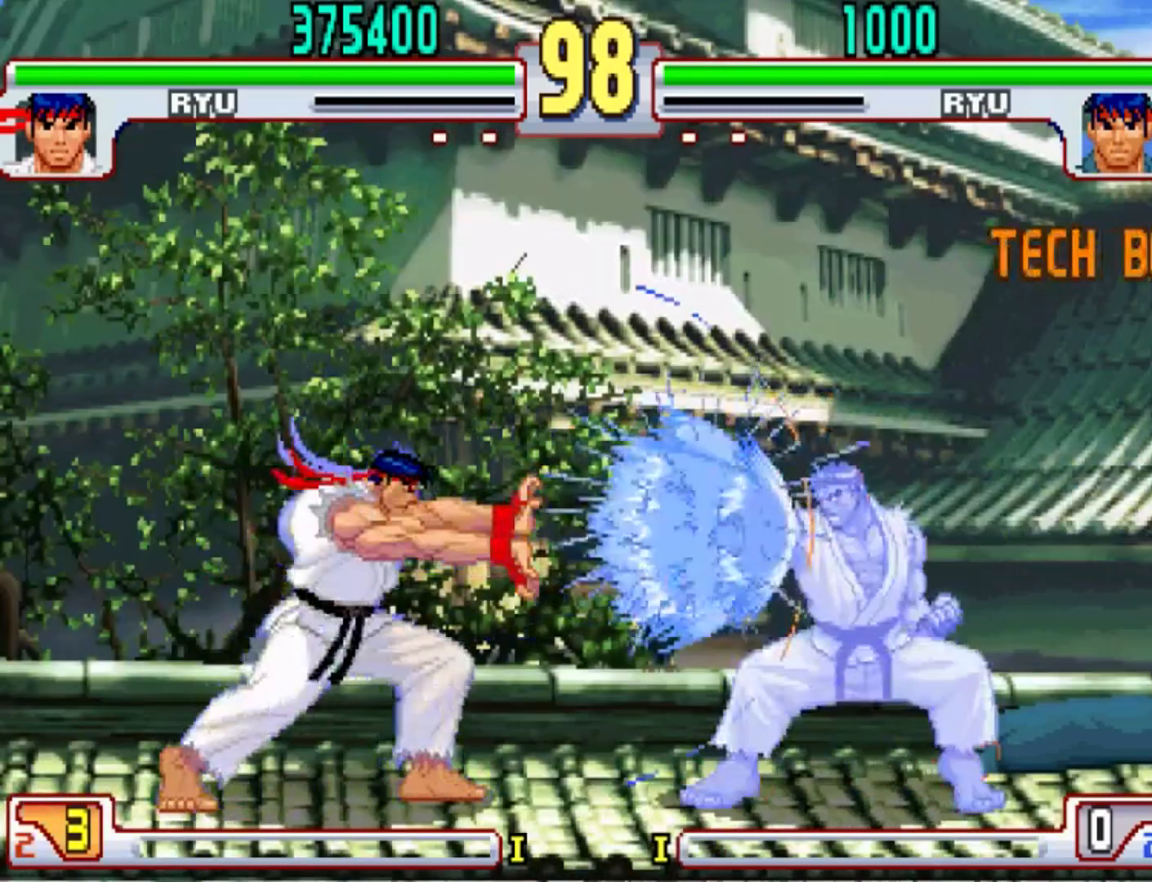
{"buttons": [], "left_stick": "center", "events": []}
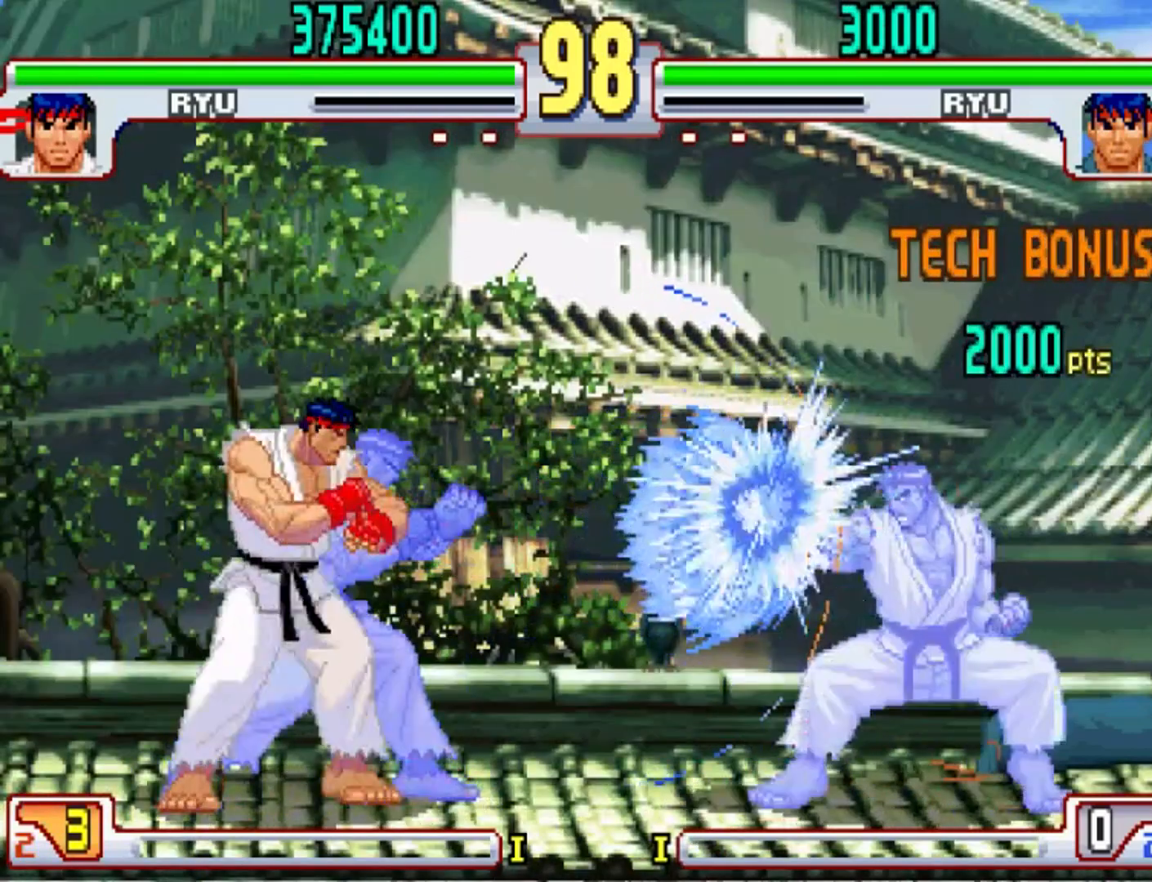
{"buttons": [], "left_stick": "center", "events": []}
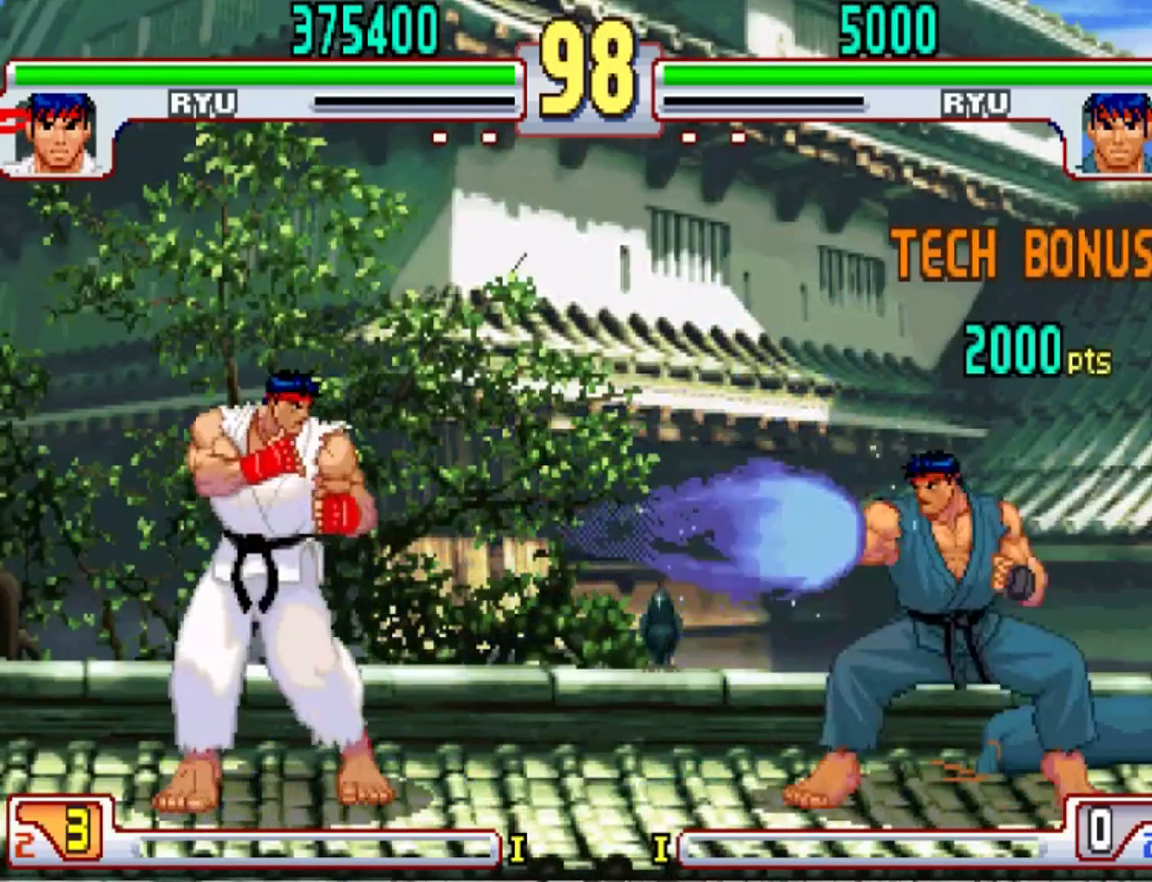
{"buttons": [], "left_stick": "center", "events": []}
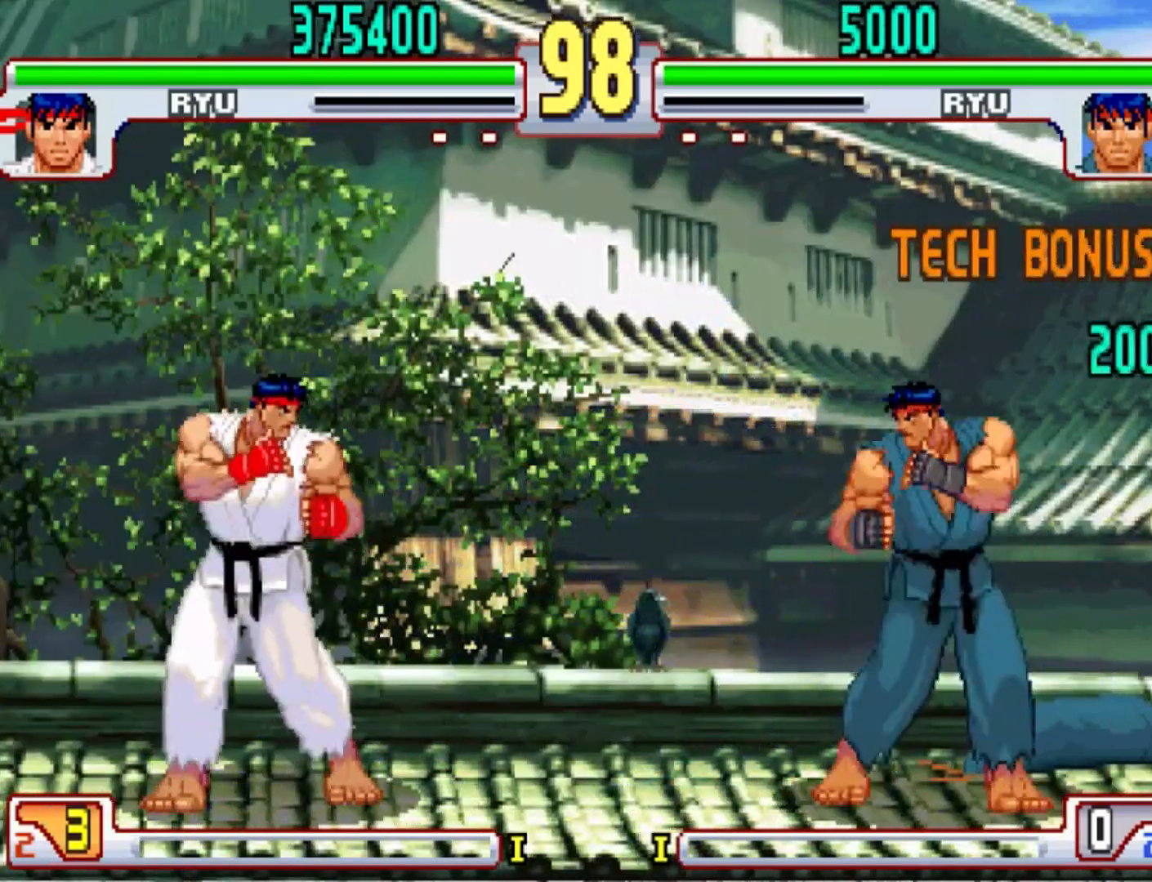
{"buttons": [], "left_stick": "center", "events": []}
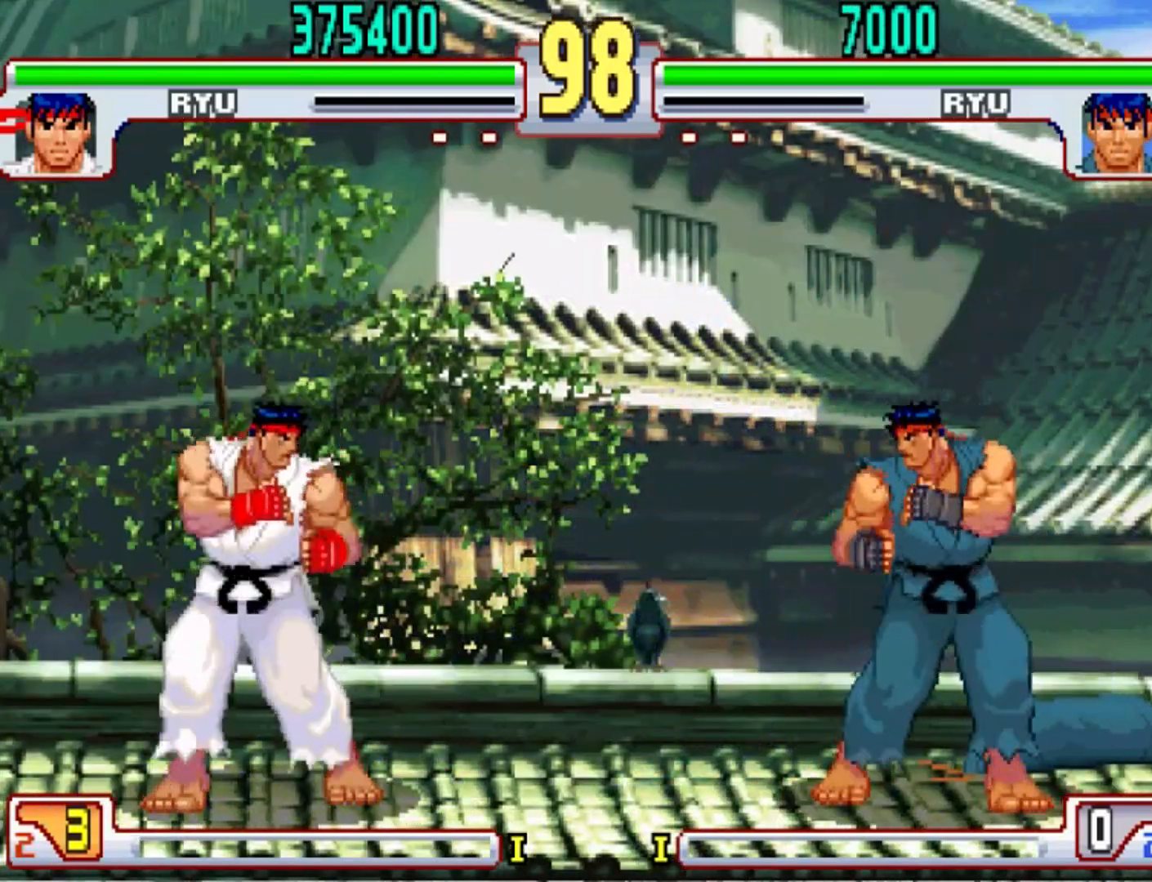
{"buttons": [], "left_stick": "center", "events": []}
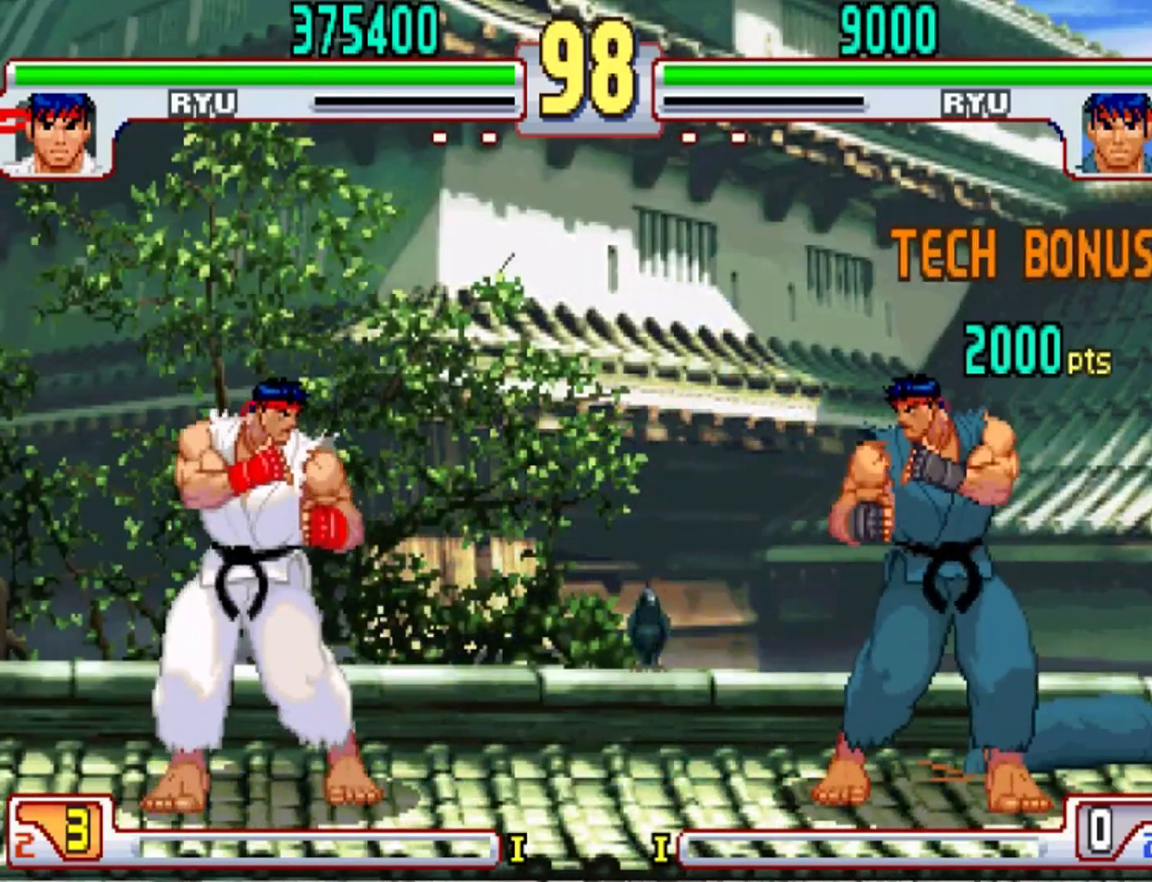
{"buttons": [], "left_stick": "left", "events": [[200, "left_stick", "right"], [401, "left_stick", "left"]]}
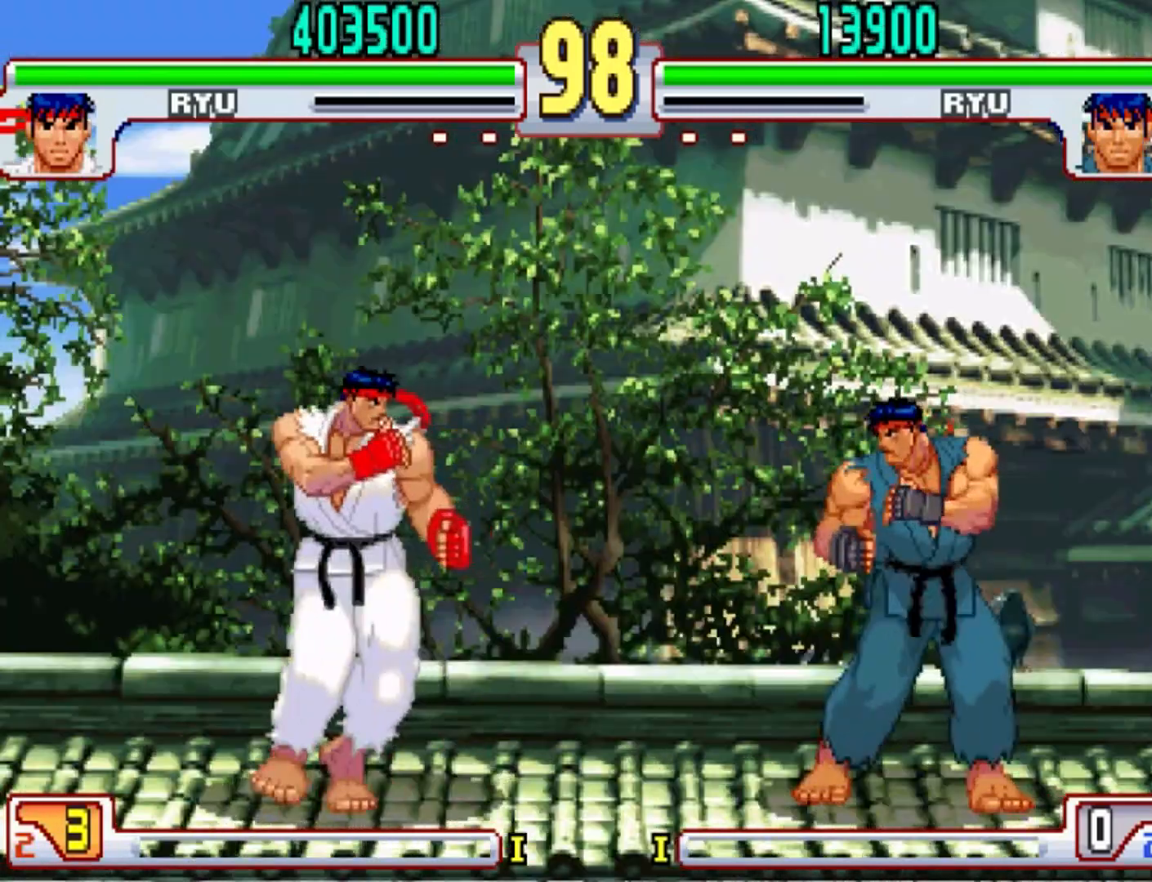
{"buttons": [], "left_stick": "center", "events": [[133, "left_stick", "center"]]}
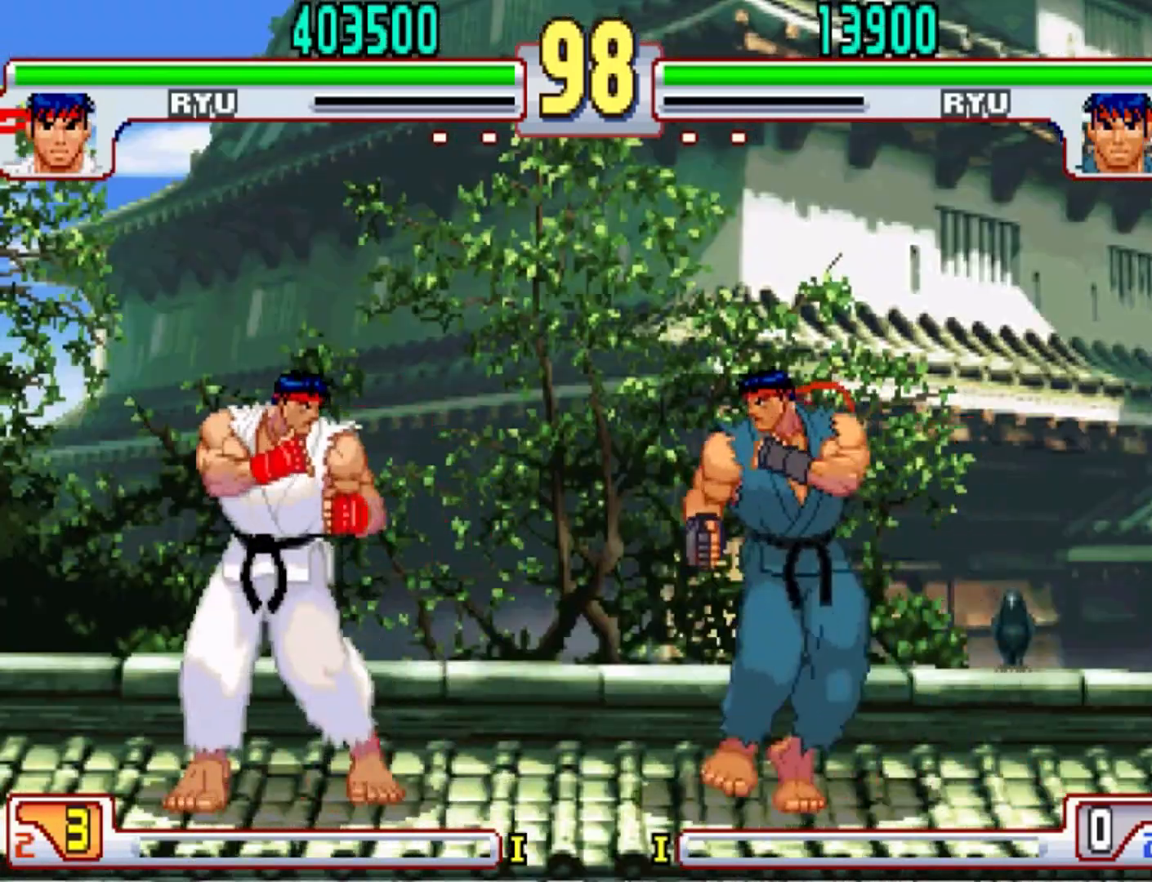
{"buttons": [], "left_stick": "down-right", "events": [[234, "left_stick", "down"], [334, "left_stick", "down-left"], [367, "CIRCLE", "down"], [401, "CIRCLE", "up"], [501, "left_stick", "down-right"]]}
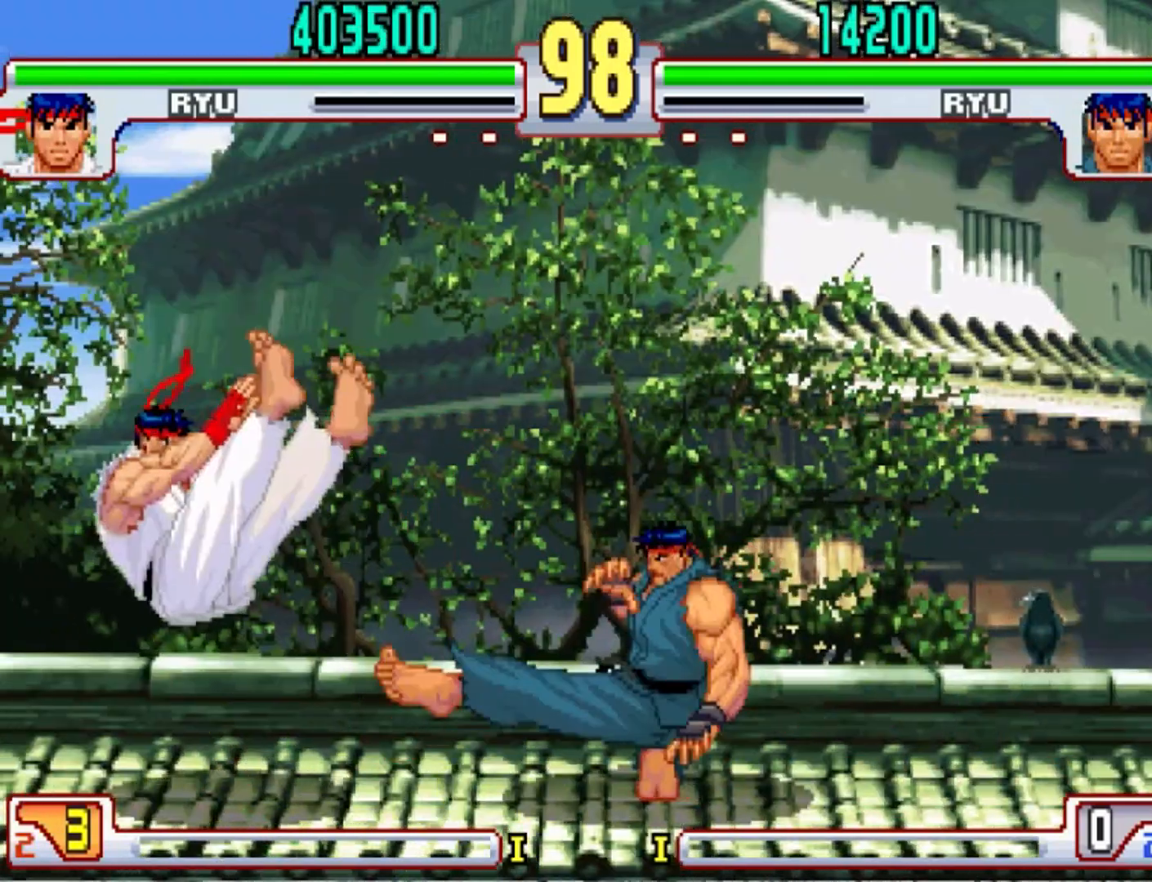
{"buttons": [], "left_stick": "center", "events": [[100, "left_stick", "center"]]}
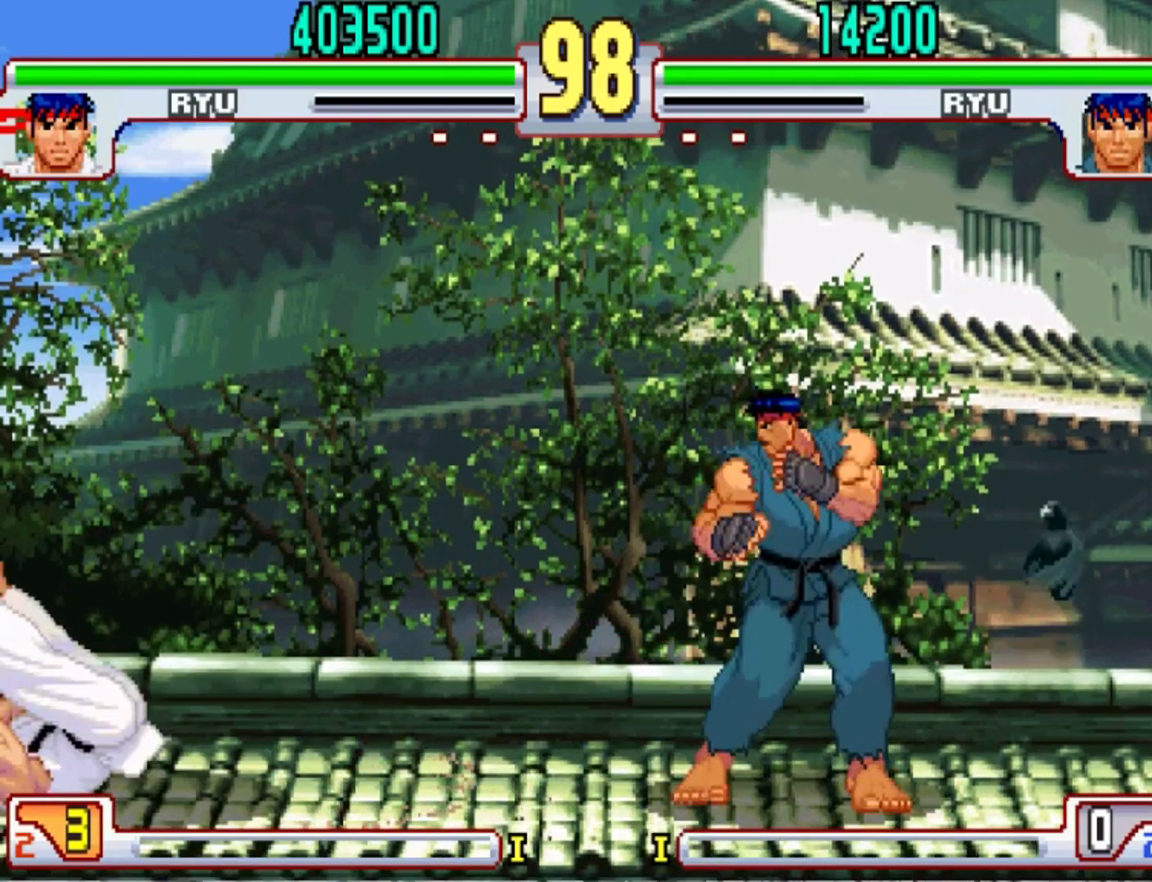
{"buttons": [], "left_stick": "center", "events": []}
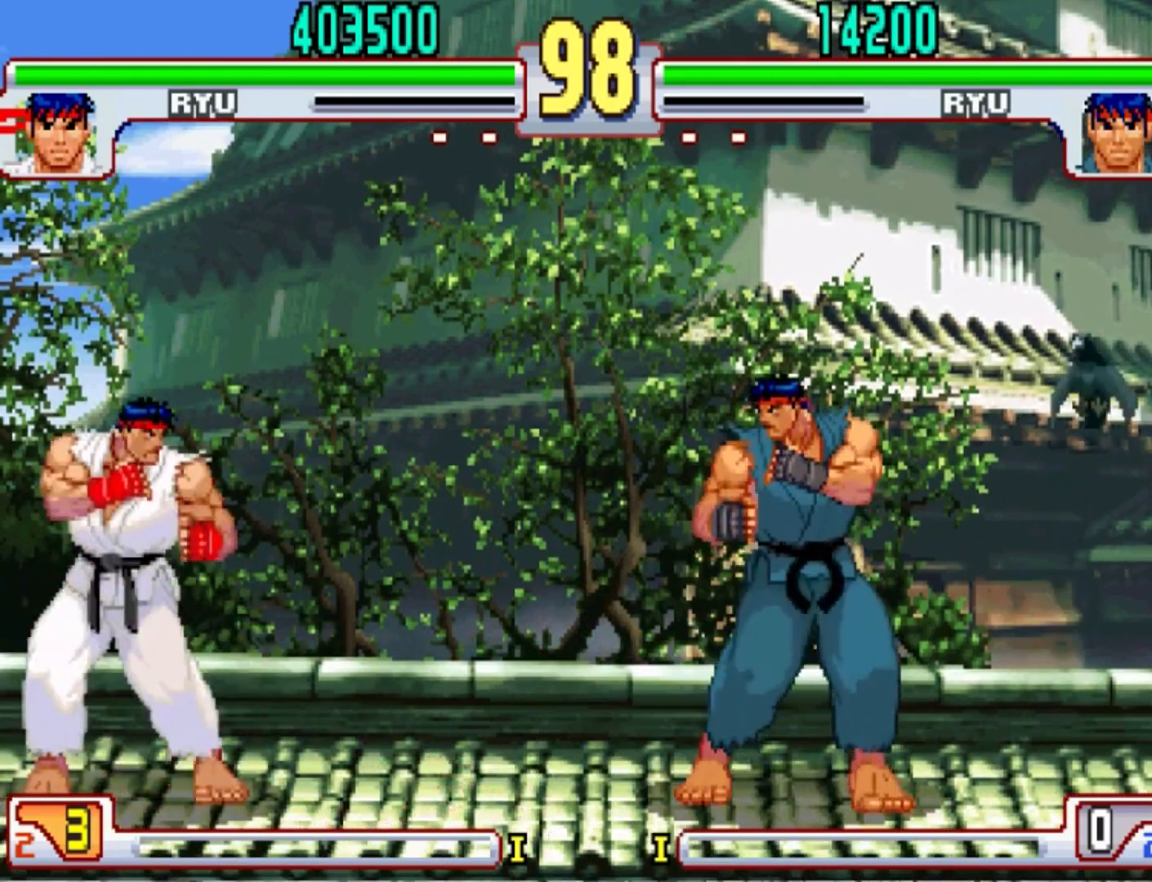
{"buttons": [], "left_stick": "center", "events": []}
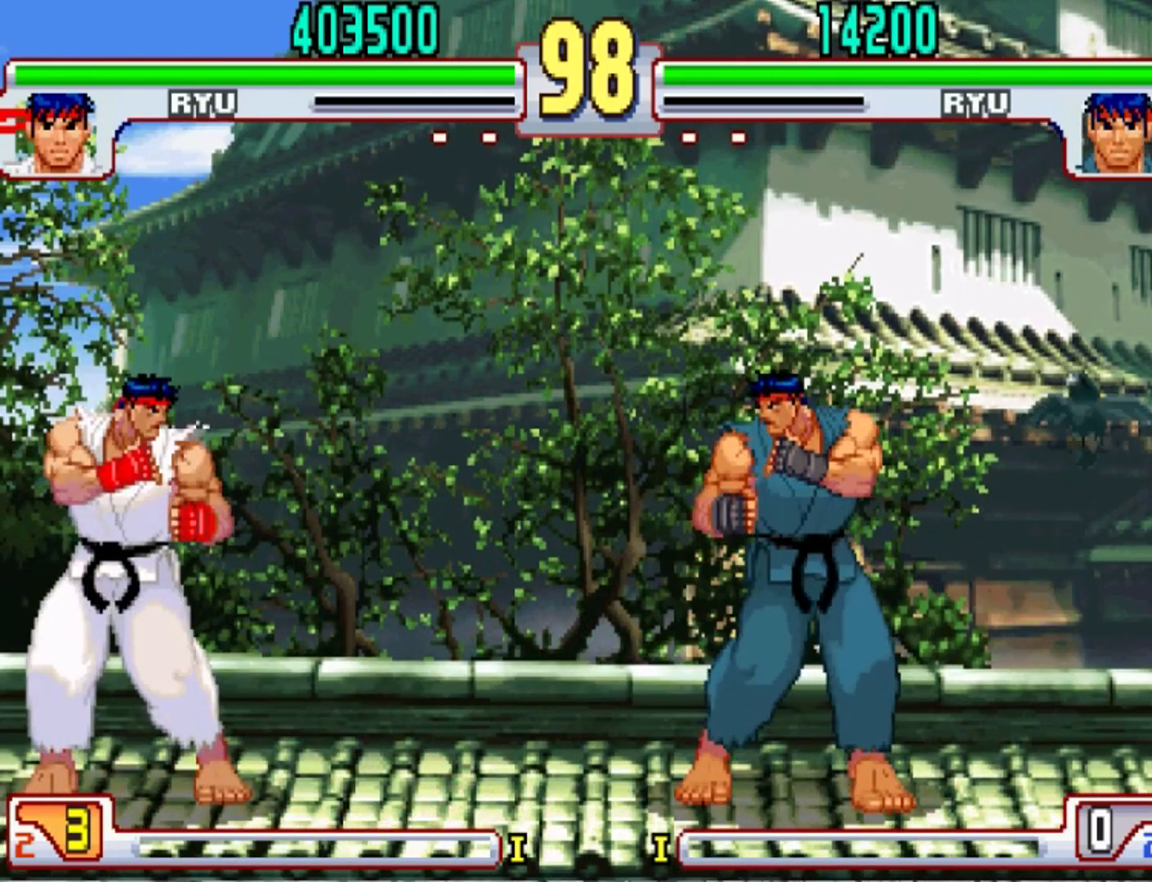
{"buttons": [], "left_stick": "center", "events": []}
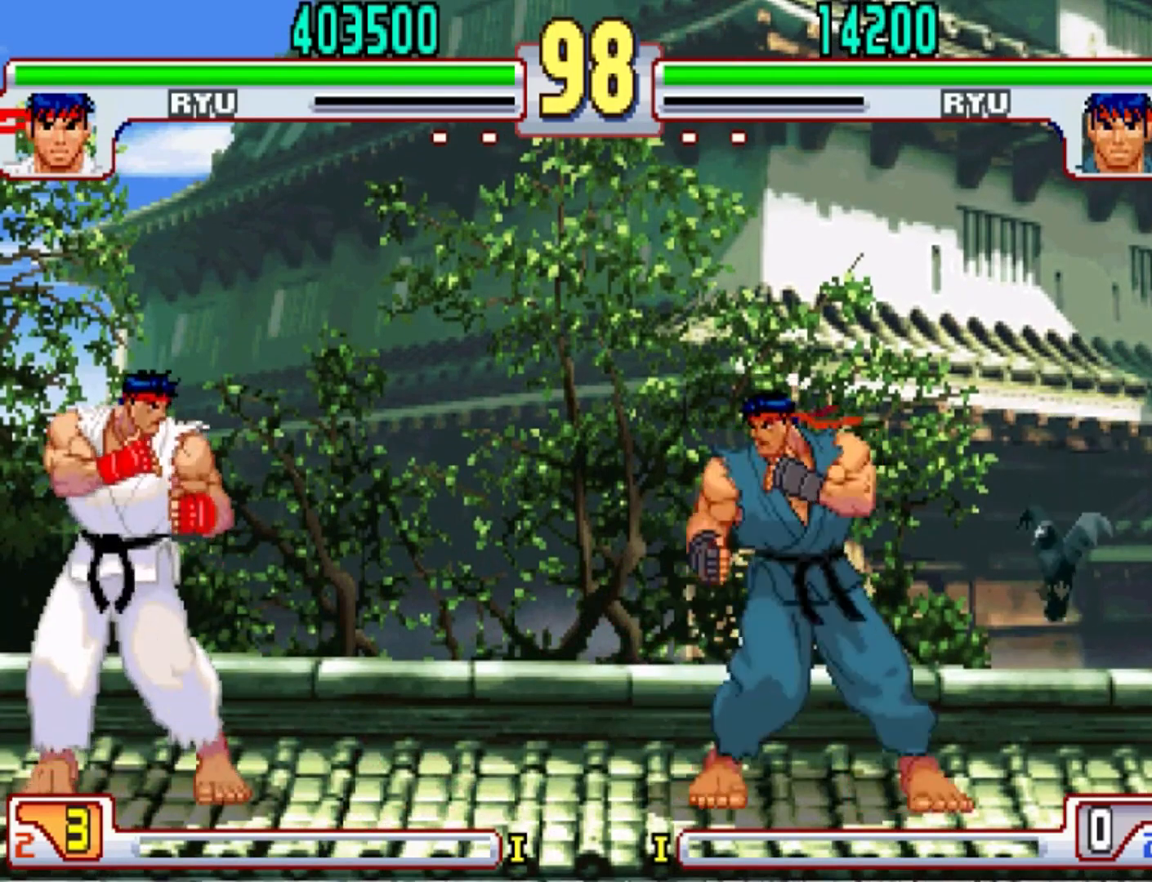
{"buttons": [], "left_stick": "left", "events": [[367, "left_stick", "left"]]}
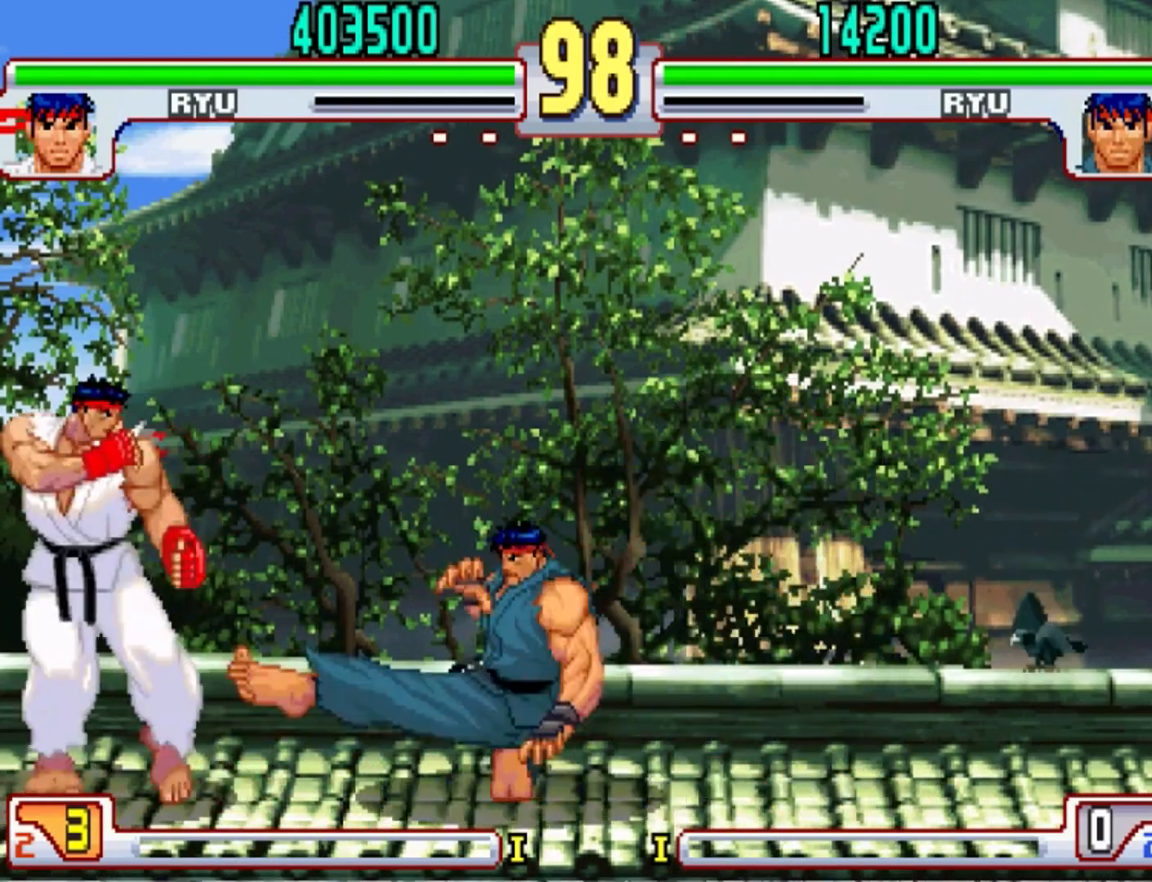
{"buttons": [], "left_stick": "center", "events": [[67, "CIRCLE", "down"], [134, "CIRCLE", "up"], [134, "left_stick", "right"], [234, "left_stick", "down"], [301, "SQUARE", "down"], [301, "left_stick", "right"], [367, "SQUARE", "up"], [401, "left_stick", "center"]]}
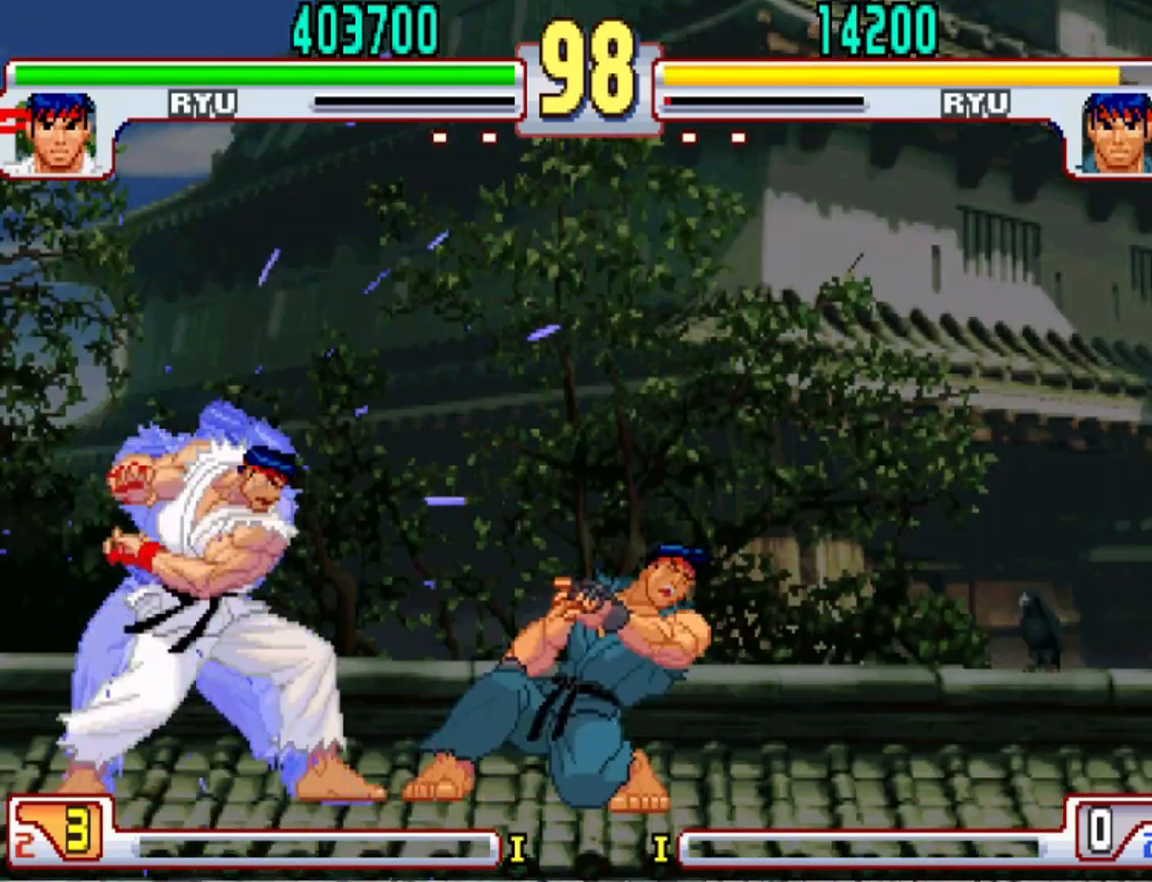
{"buttons": [], "left_stick": "center", "events": []}
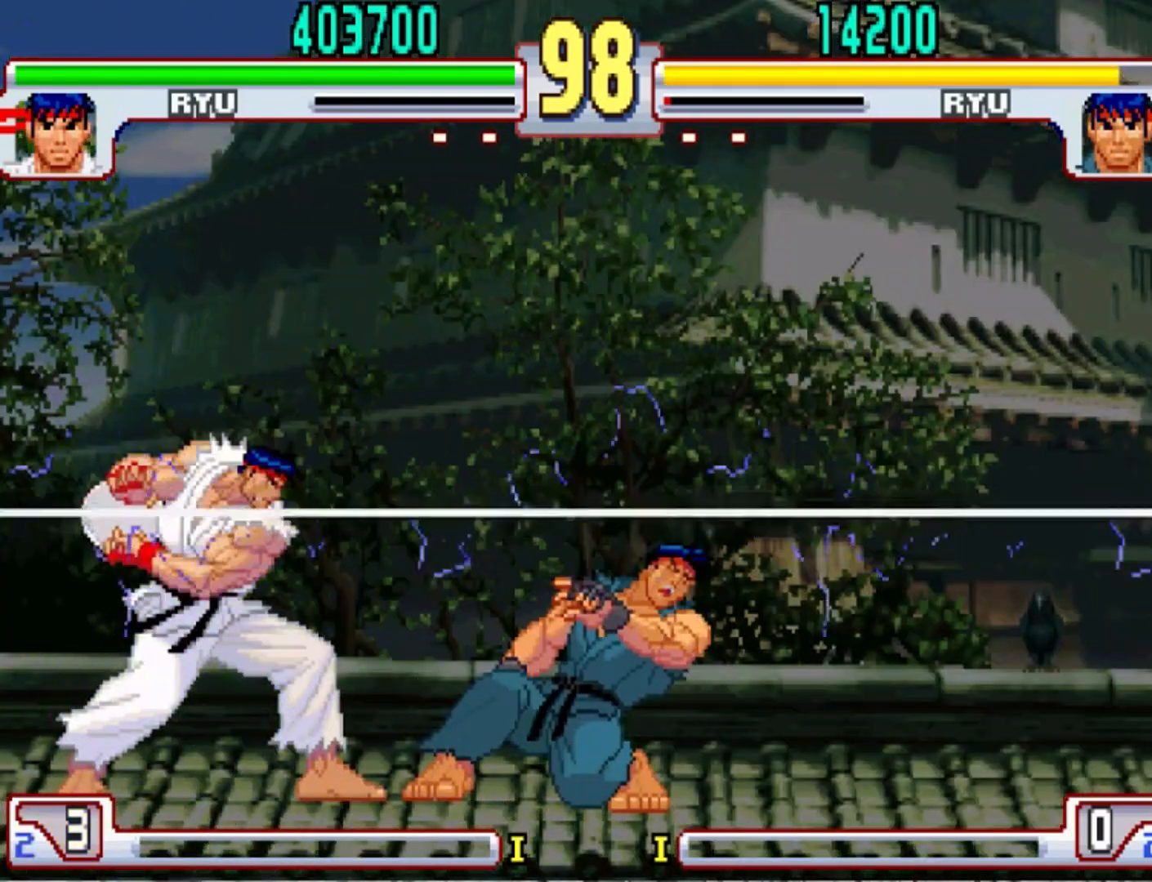
{"buttons": [], "left_stick": "center", "events": []}
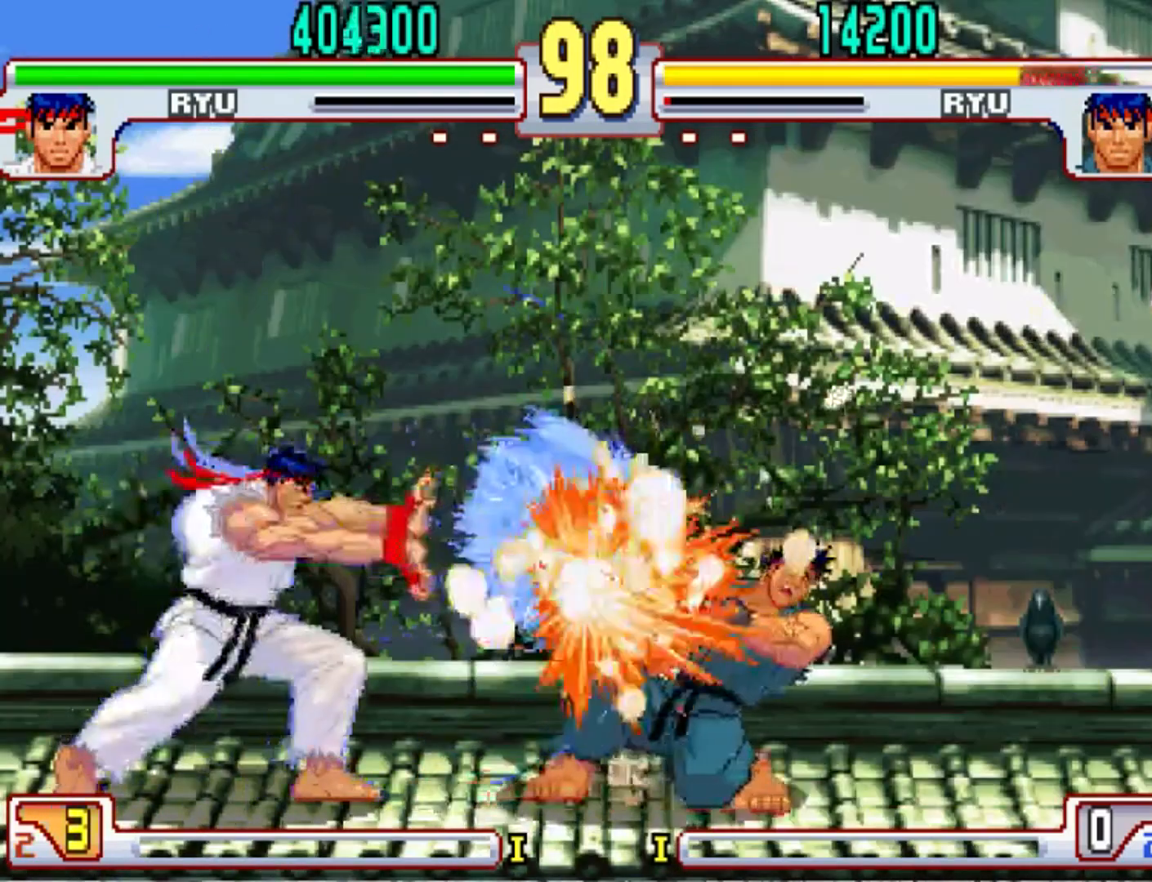
{"buttons": [], "left_stick": "center", "events": []}
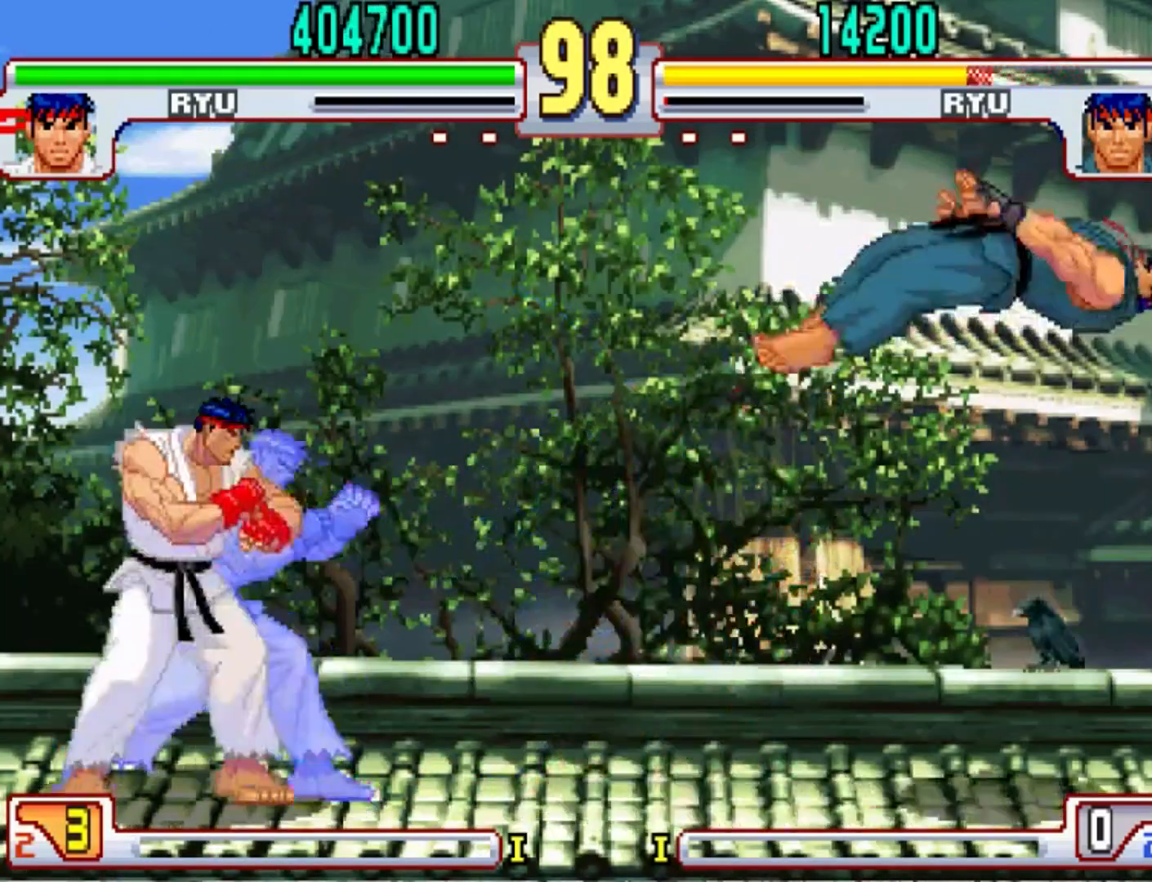
{"buttons": [], "left_stick": "center", "events": []}
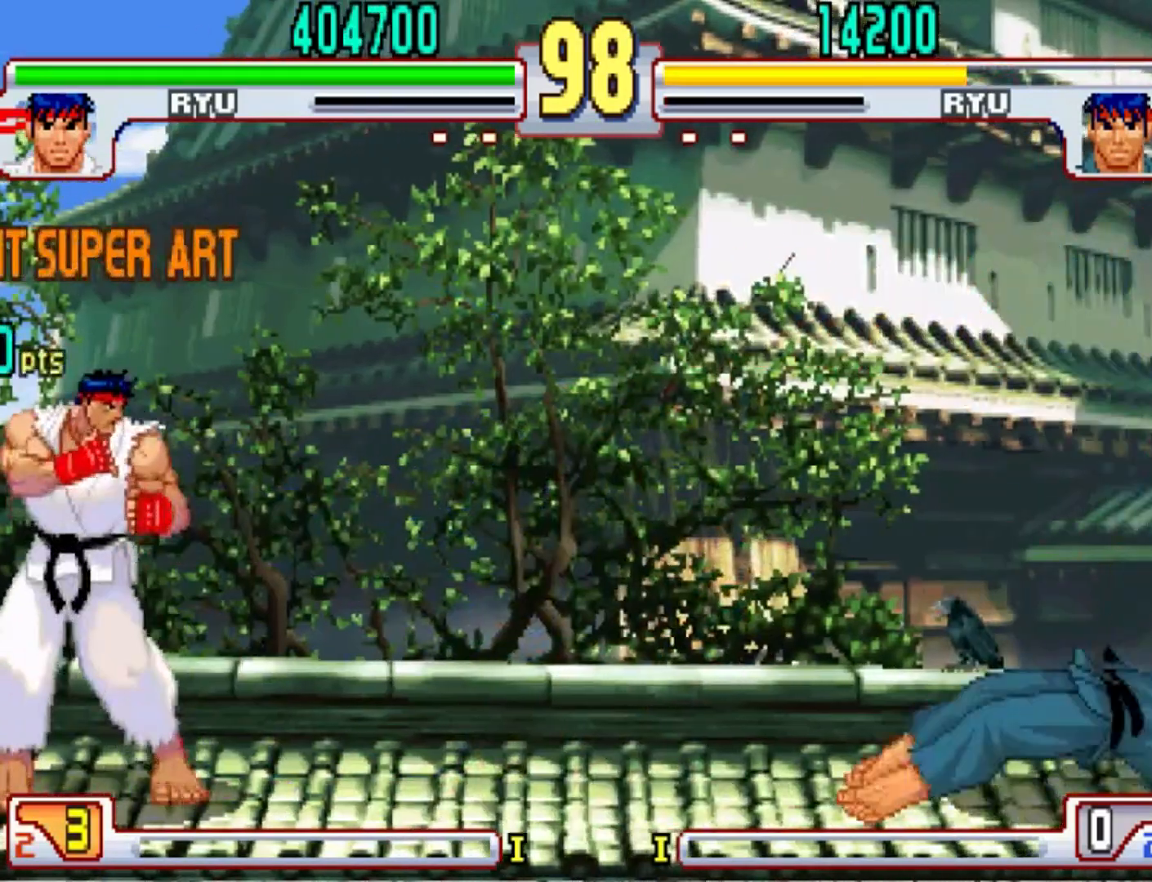
{"buttons": [], "left_stick": "center", "events": []}
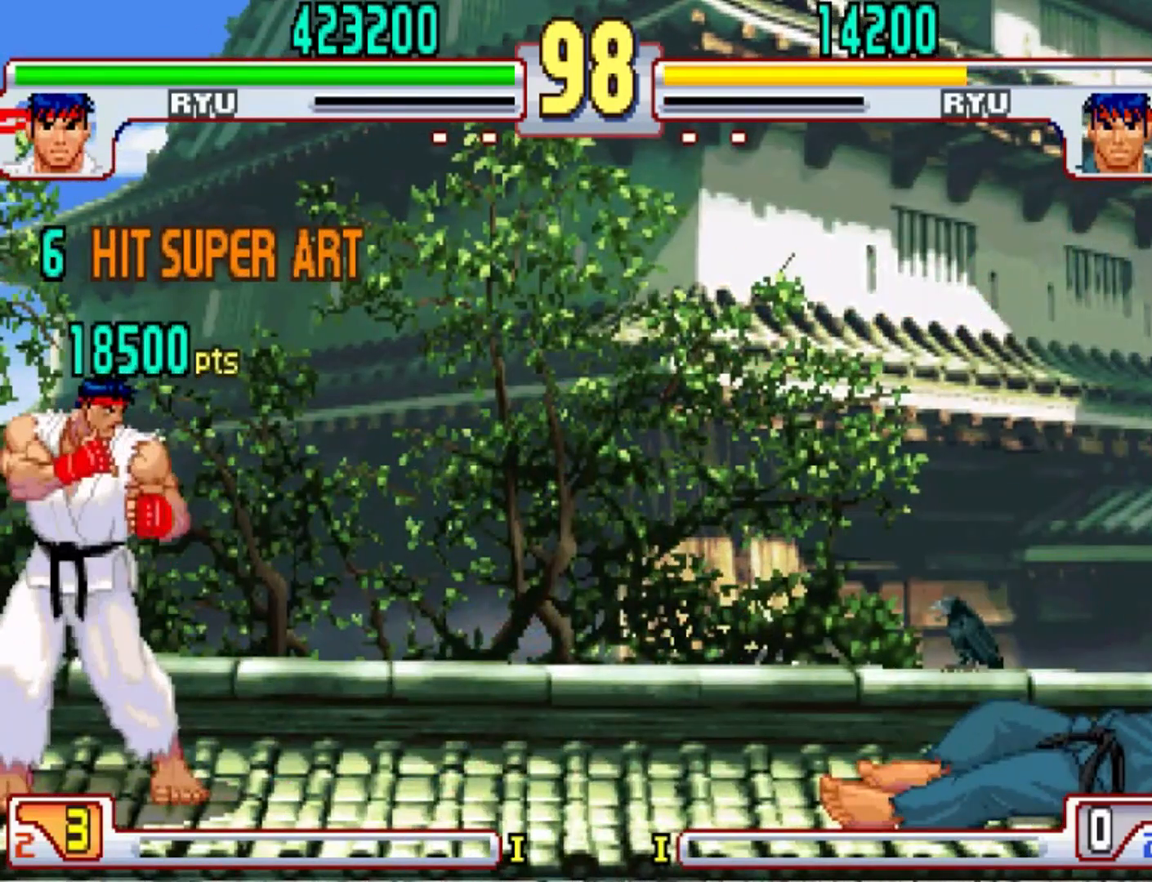
{"buttons": [], "left_stick": "center", "events": []}
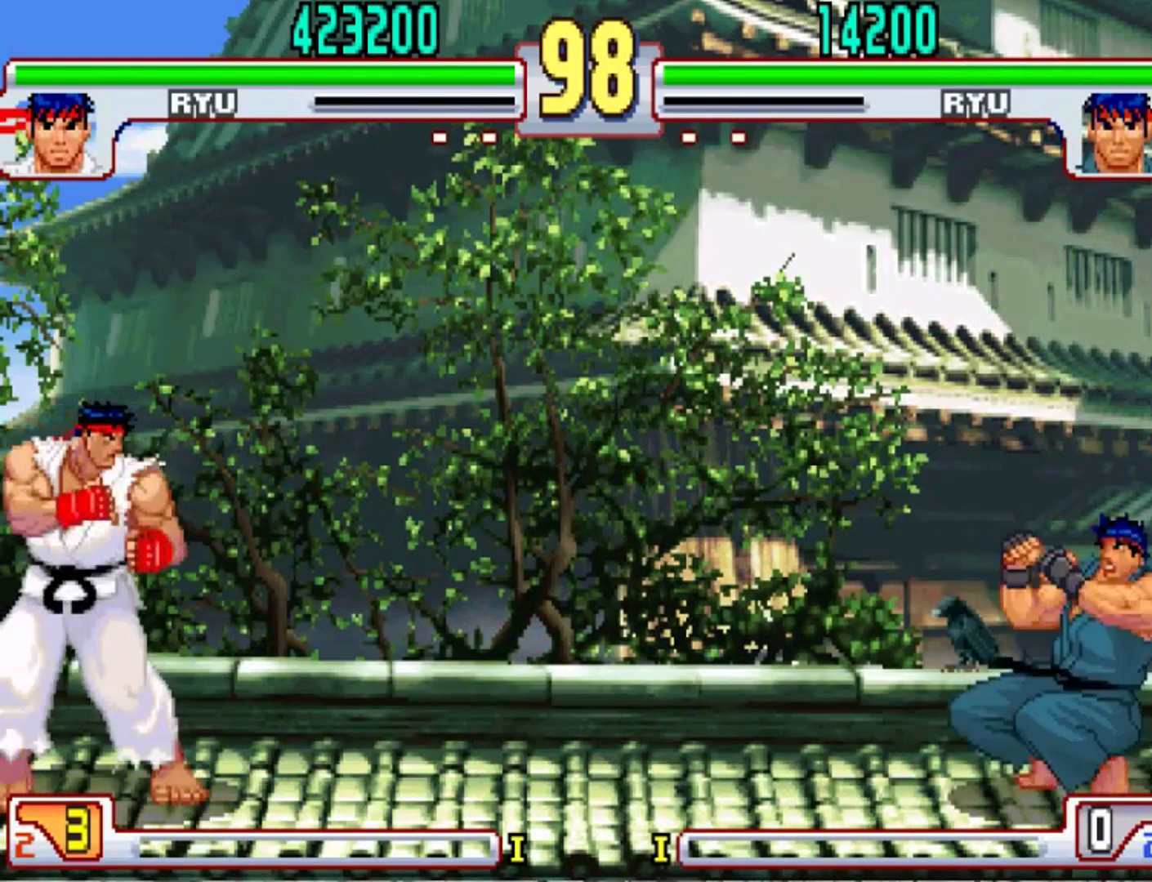
{"buttons": [], "left_stick": "right", "events": [[33, "left_stick", "right"]]}
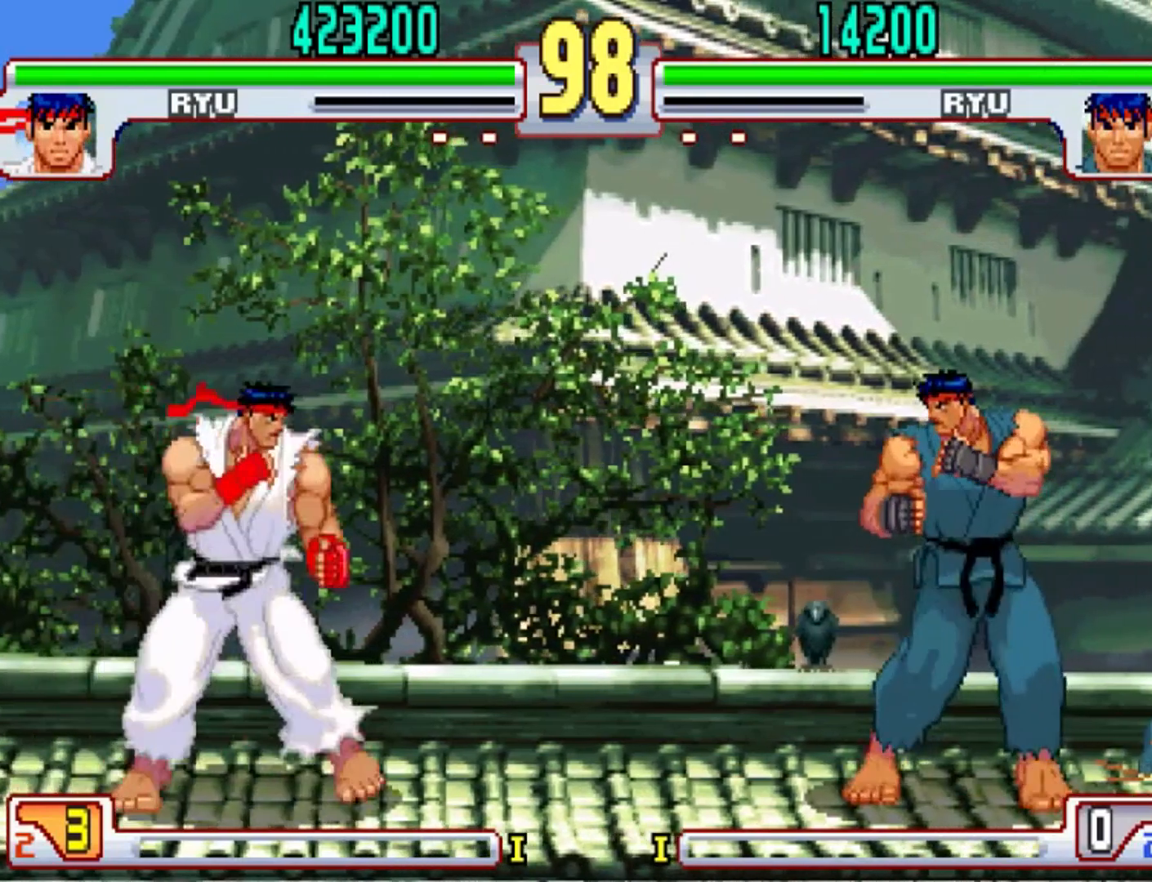
{"buttons": [], "left_stick": "center", "events": [[267, "left_stick", "center"]]}
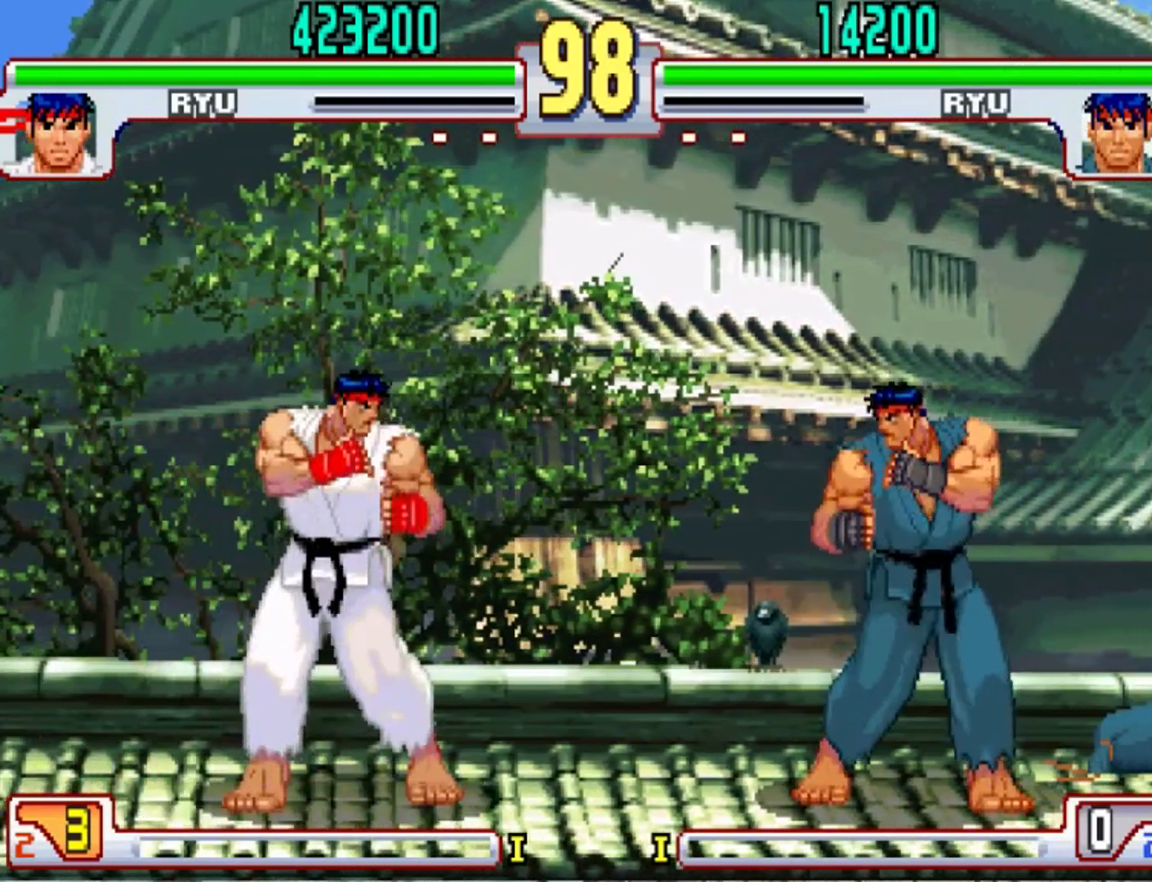
{"buttons": [], "left_stick": "center", "events": []}
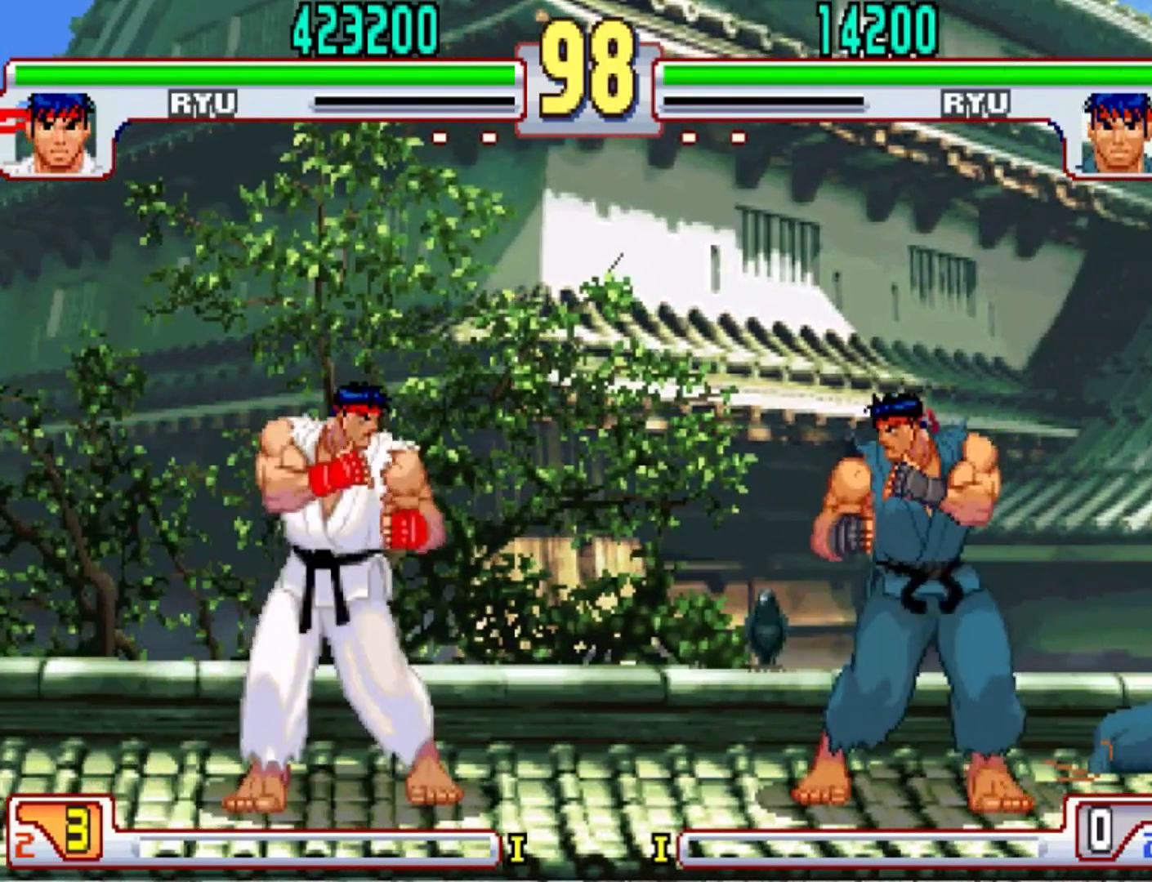
{"buttons": [], "left_stick": "center", "events": []}
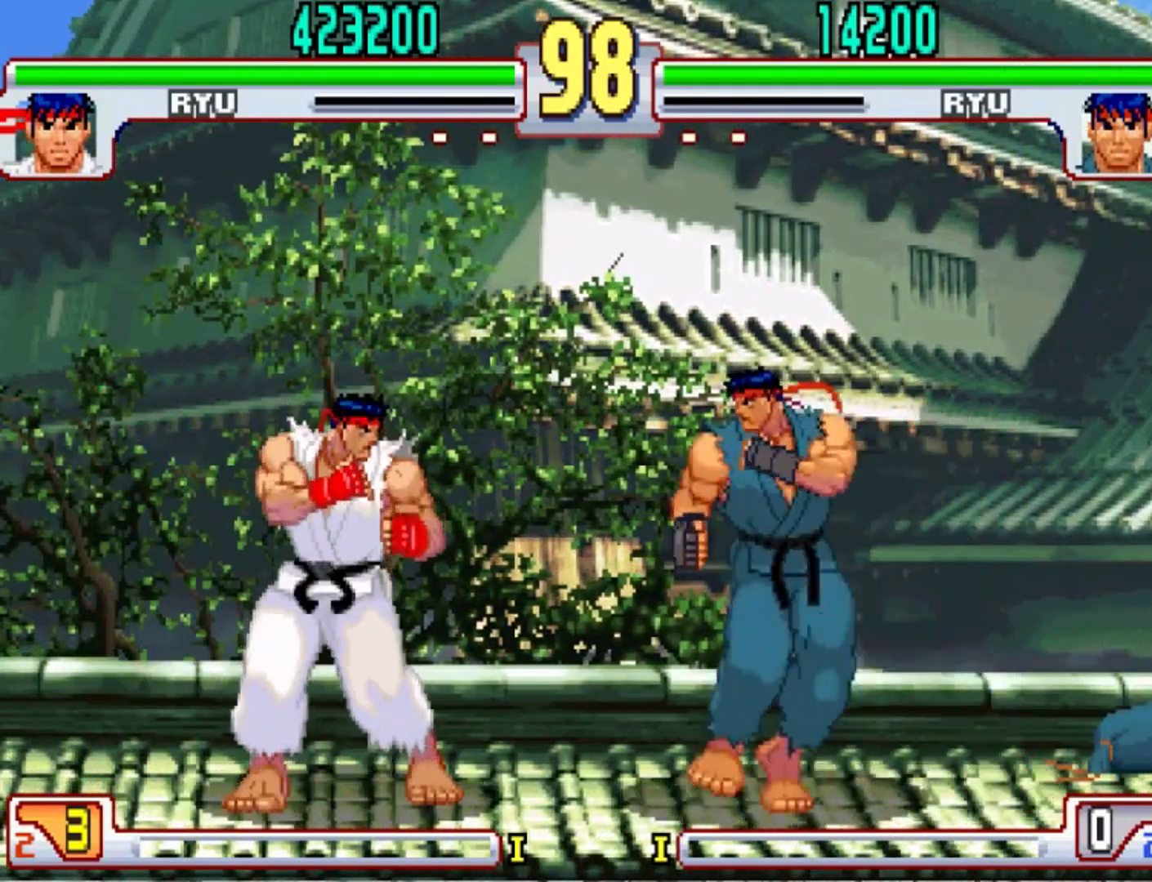
{"buttons": [], "left_stick": "center", "events": [[67, "left_stick", "left"], [500, "left_stick", "center"]]}